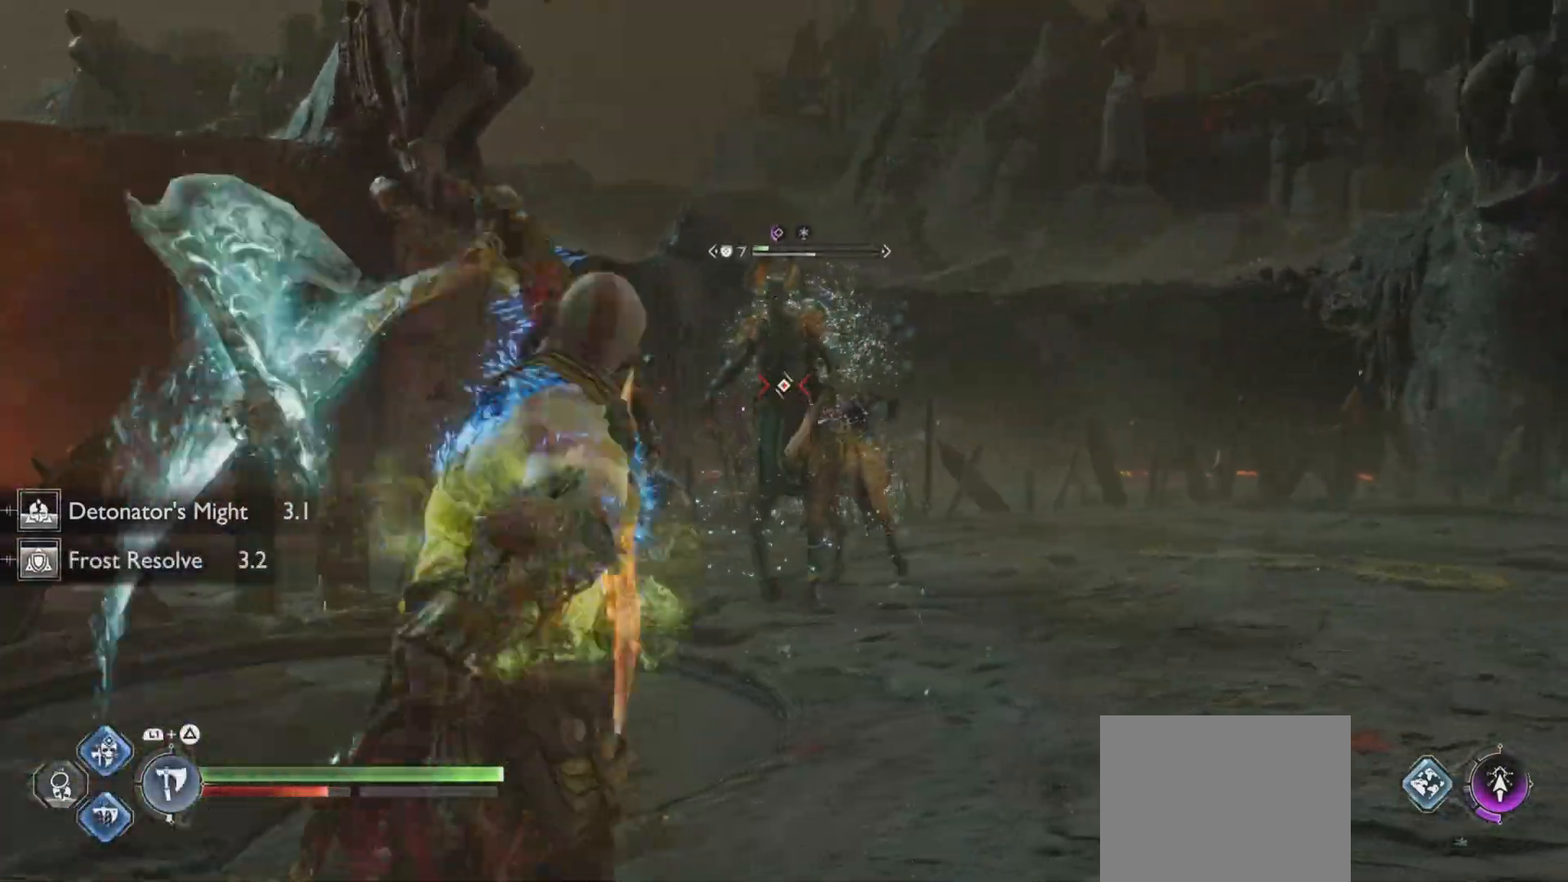
Gameplay with a controller (PlayStation layout); each line is a JSON object with the inputs held at the frame after it. "events" lists button and stick changes between this image and that frame as [ms after this image, input, new state], when the widget could be followed in between. Not read: L3 R3.
{"buttons": ["TRIANGLE"], "left_stick": "down", "right_stick": "center", "events": [[117, "left_stick", "up-right"], [200, "TRIANGLE", "down"], [200, "left_stick", "down"]]}
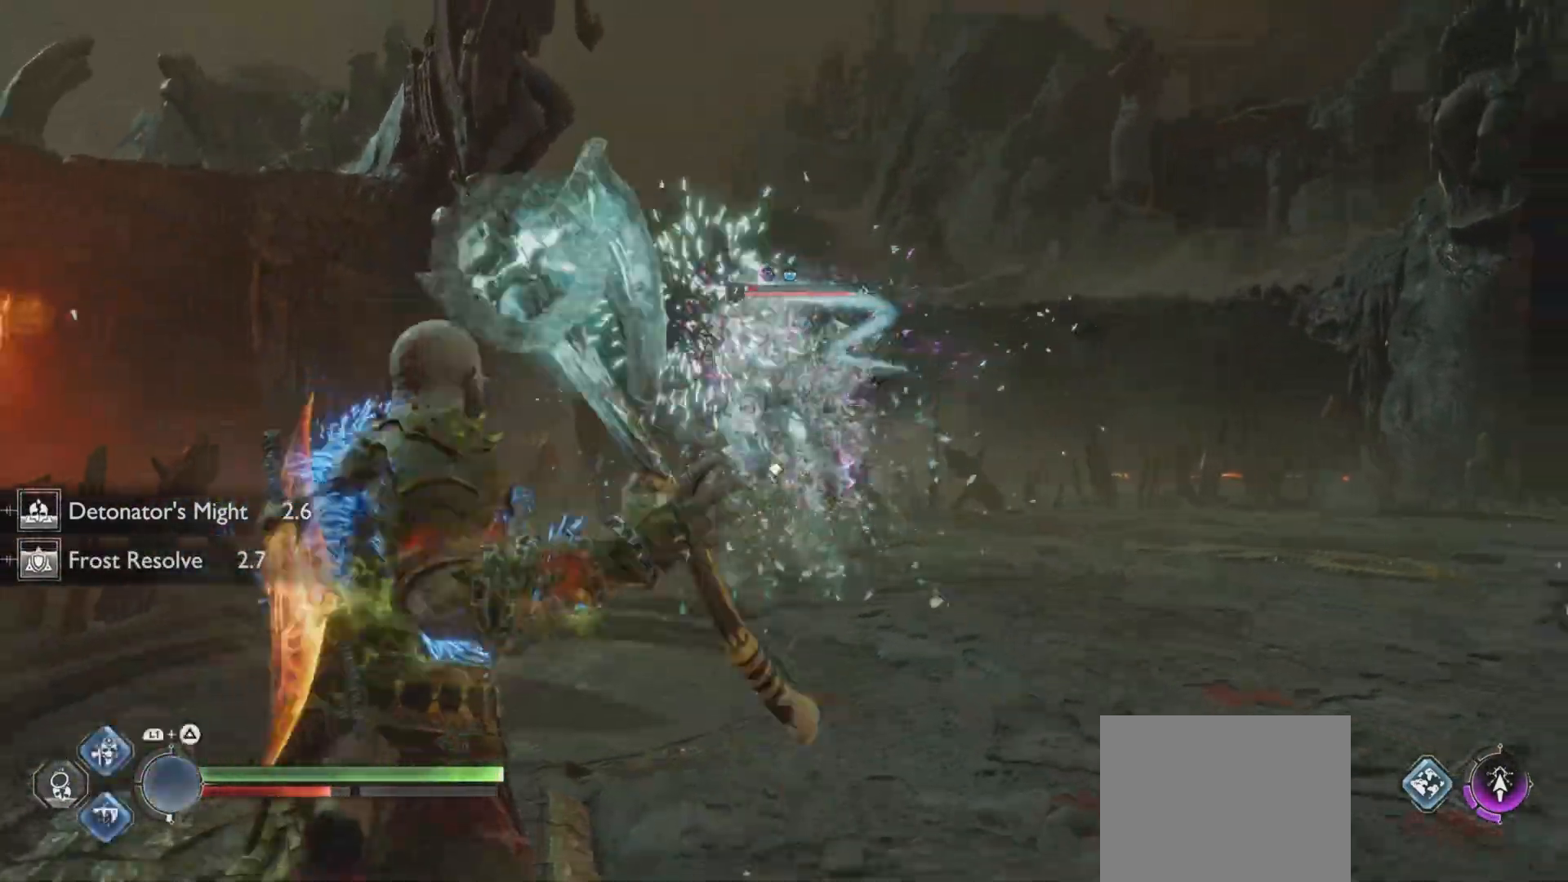
{"buttons": ["TRIANGLE", "L2"], "left_stick": "center", "right_stick": "center", "events": [[166, "L2", "down"], [250, "left_stick", "center"], [400, "R1", "down"], [467, "R1", "up"]]}
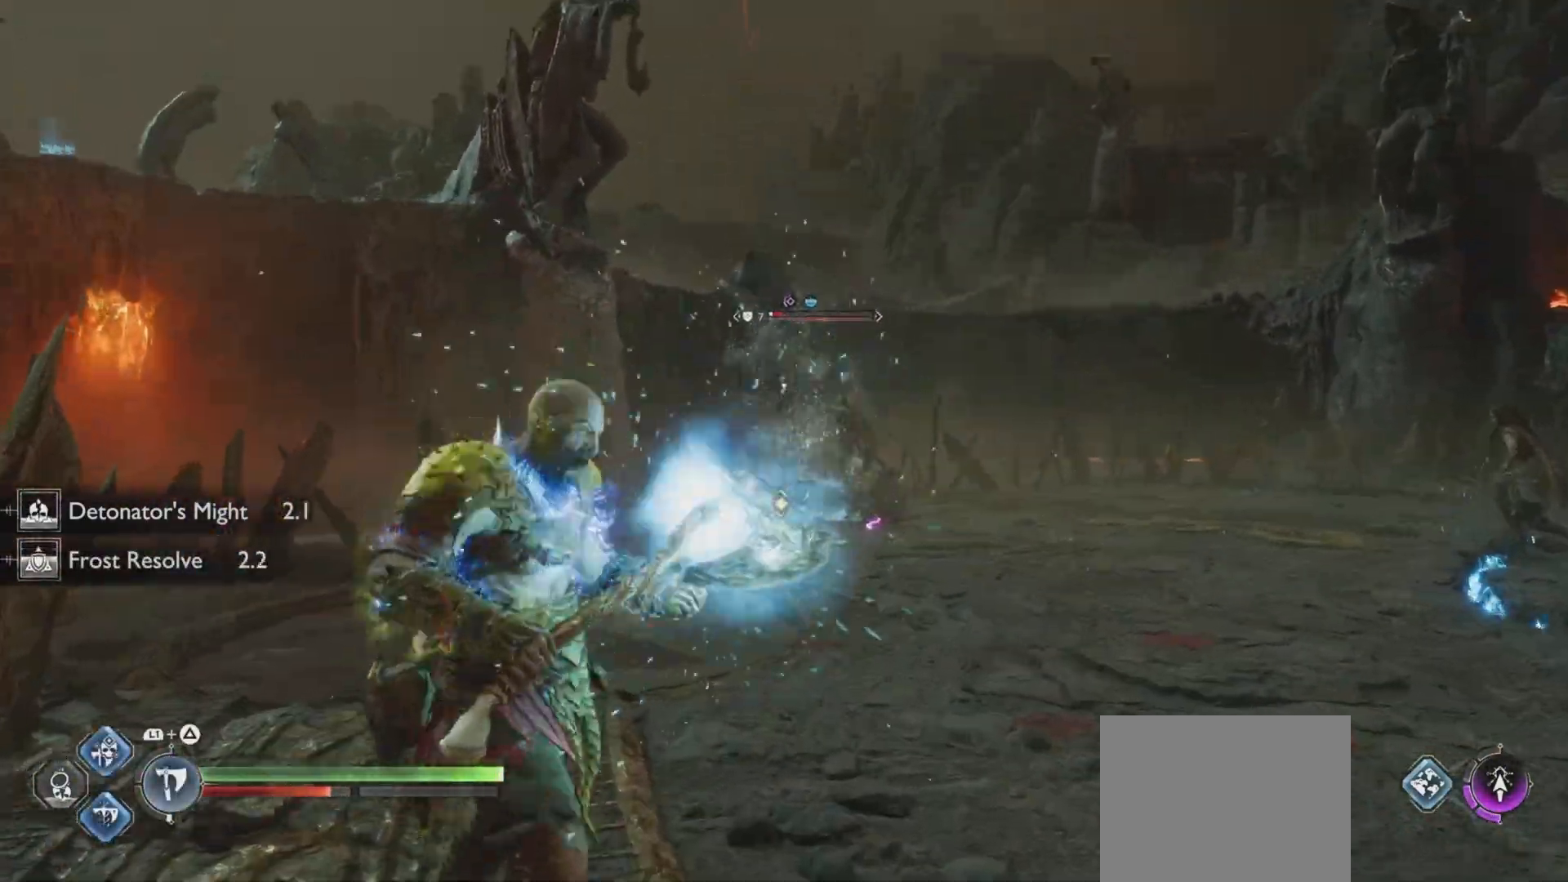
{"buttons": [], "left_stick": "center", "right_stick": "center"}
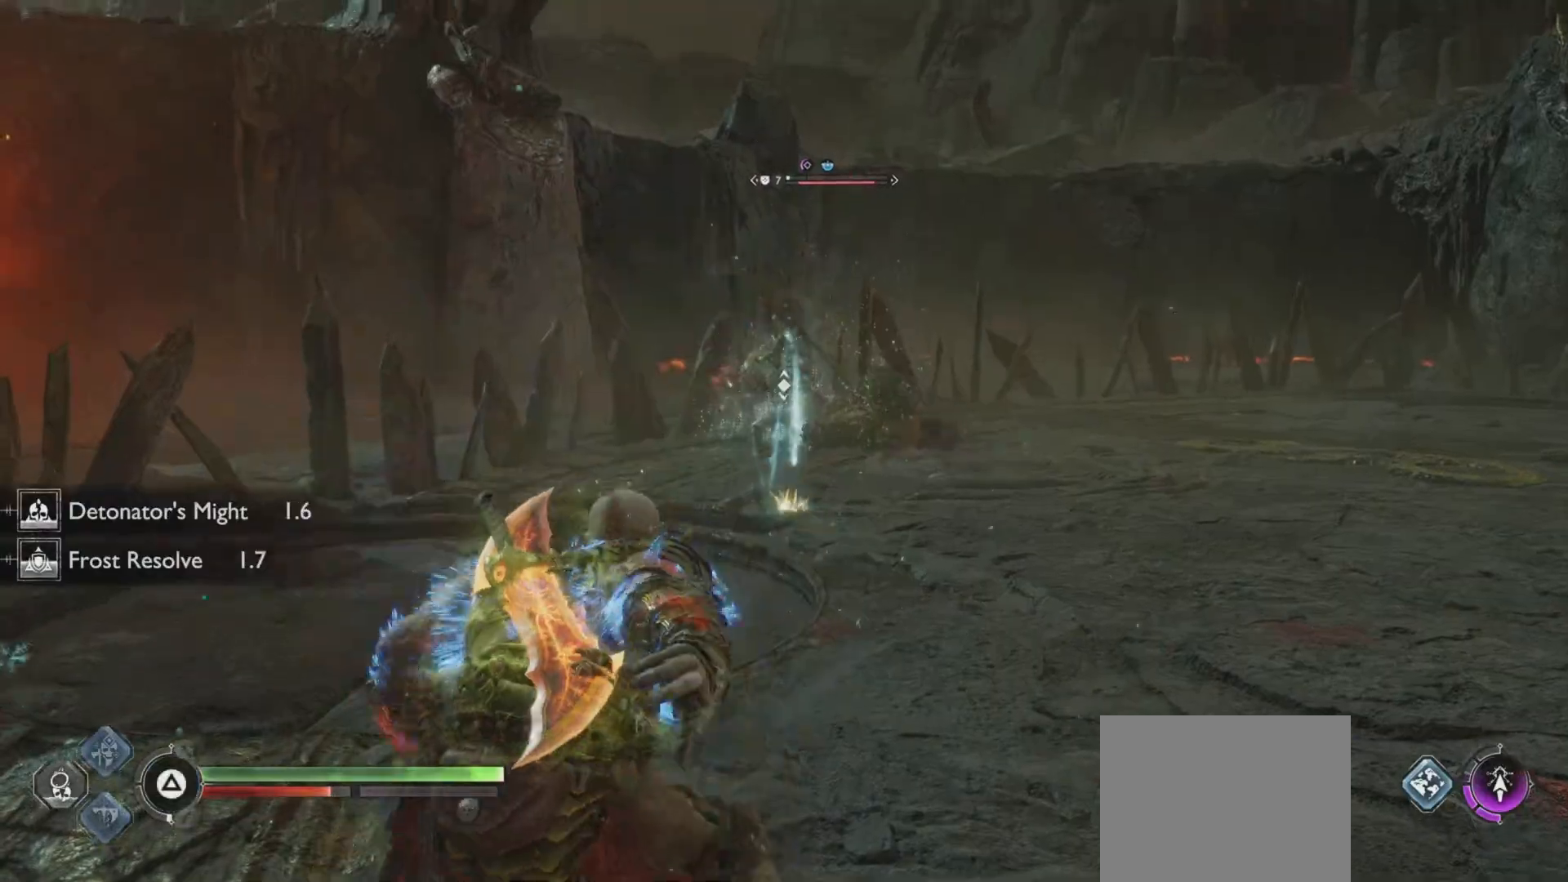
{"buttons": ["TRIANGLE"], "left_stick": "center", "right_stick": "center", "events": [[150, "TRIANGLE", "down"]]}
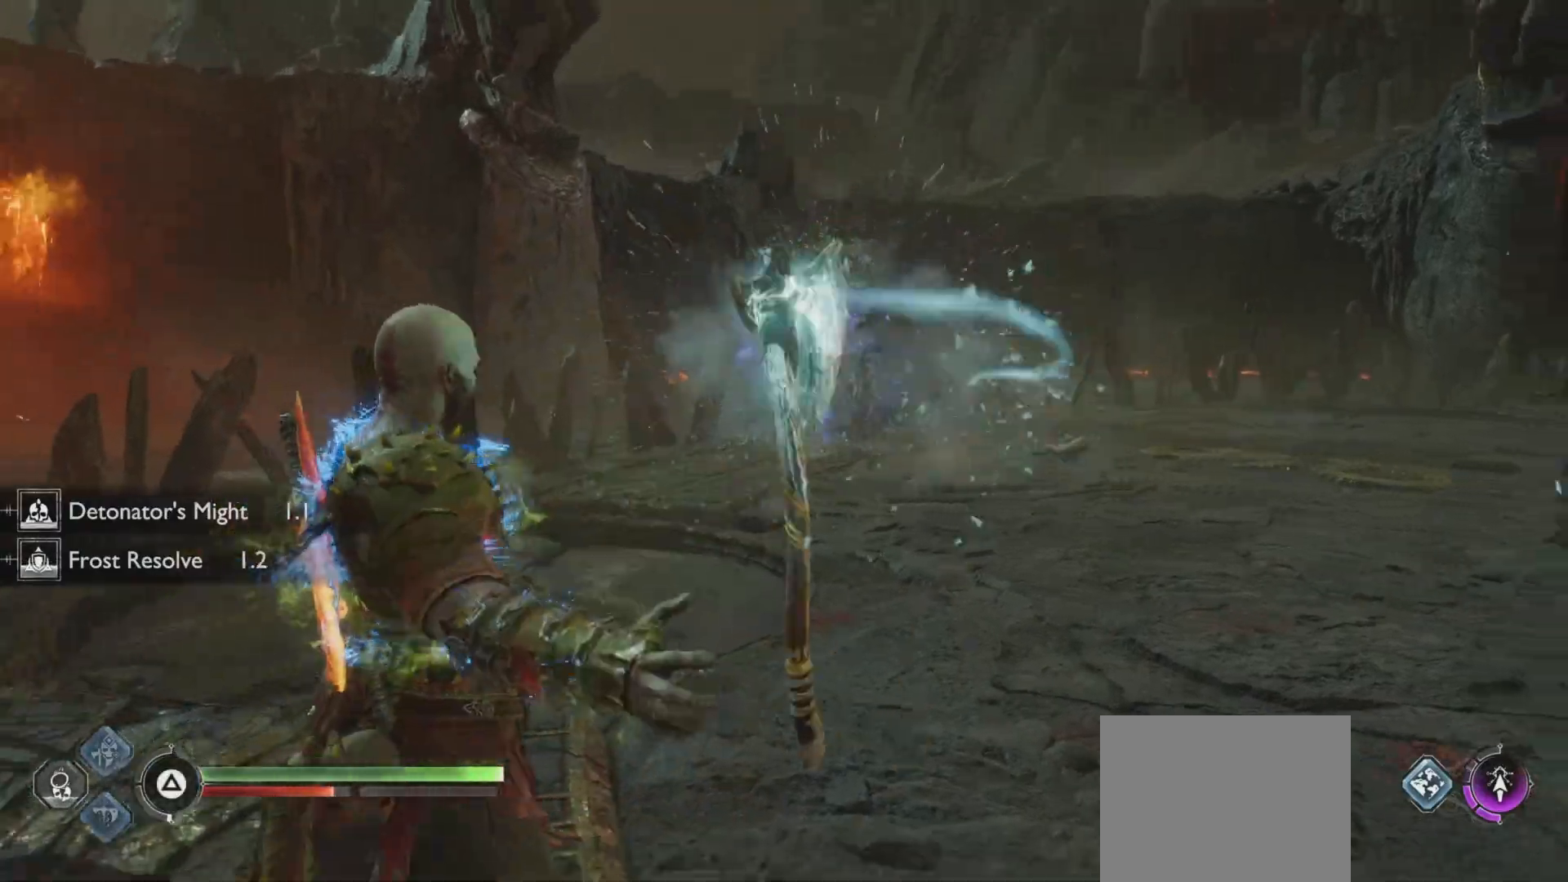
{"buttons": [], "left_stick": "center", "right_stick": "center", "events": [[334, "left_stick", "up-right"], [401, "left_stick", "center"], [434, "TRIANGLE", "up"]]}
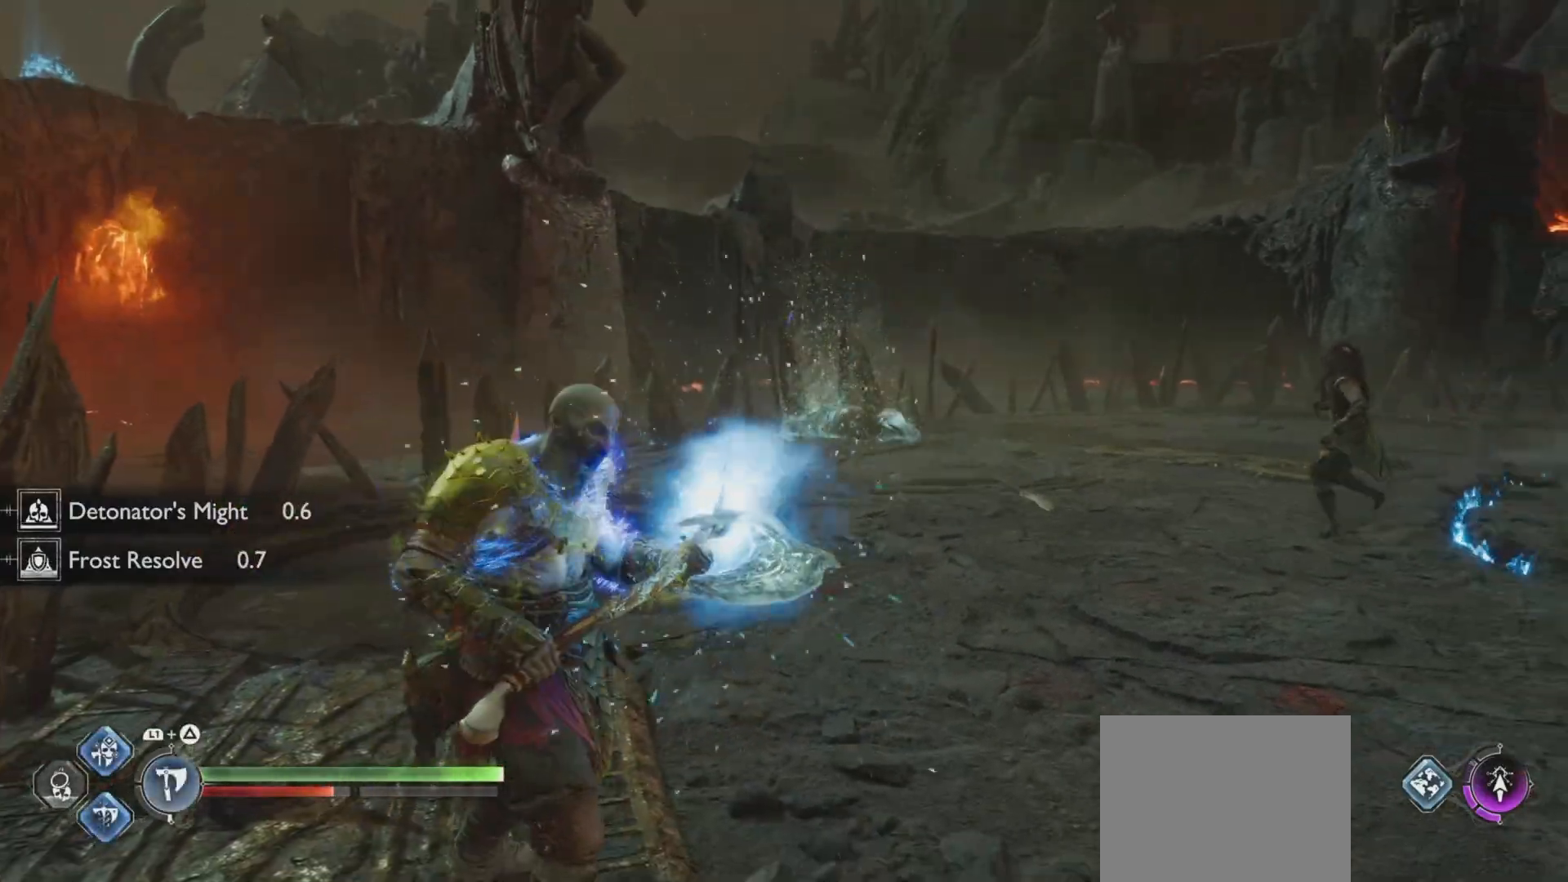
{"buttons": ["L1"], "left_stick": "center", "right_stick": "center", "events": [[300, "right_stick", "up-left"], [350, "L1", "down"], [350, "right_stick", "center"]]}
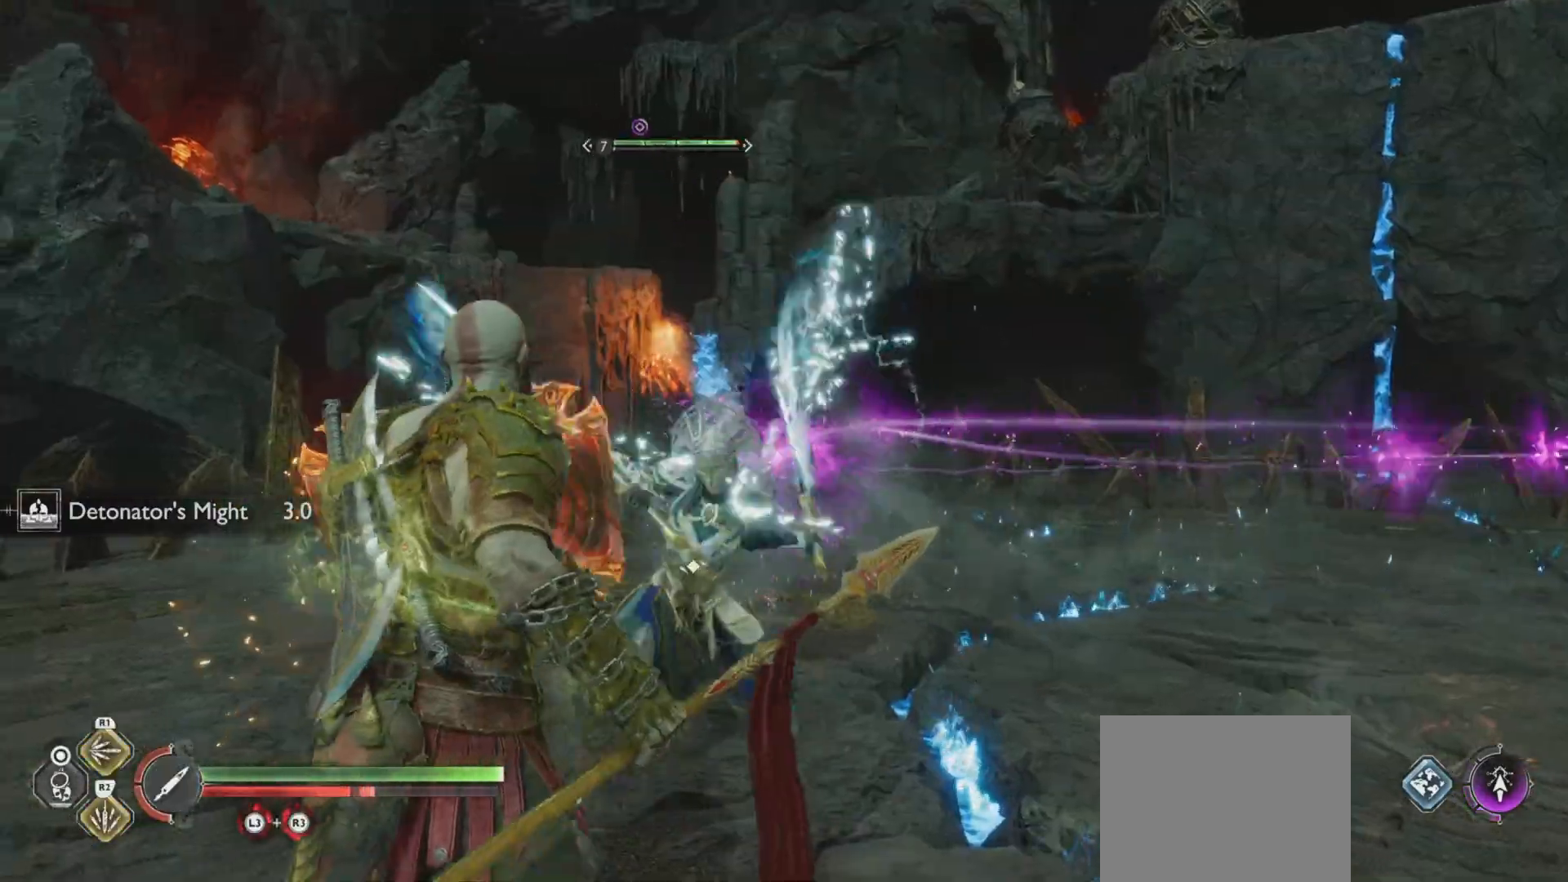
{"buttons": [], "left_stick": "center", "right_stick": "center", "events": [[184, "L1", "up"], [284, "SQUARE", "down"], [334, "SQUARE", "up"], [401, "SQUARE", "down"], [501, "SQUARE", "up"]]}
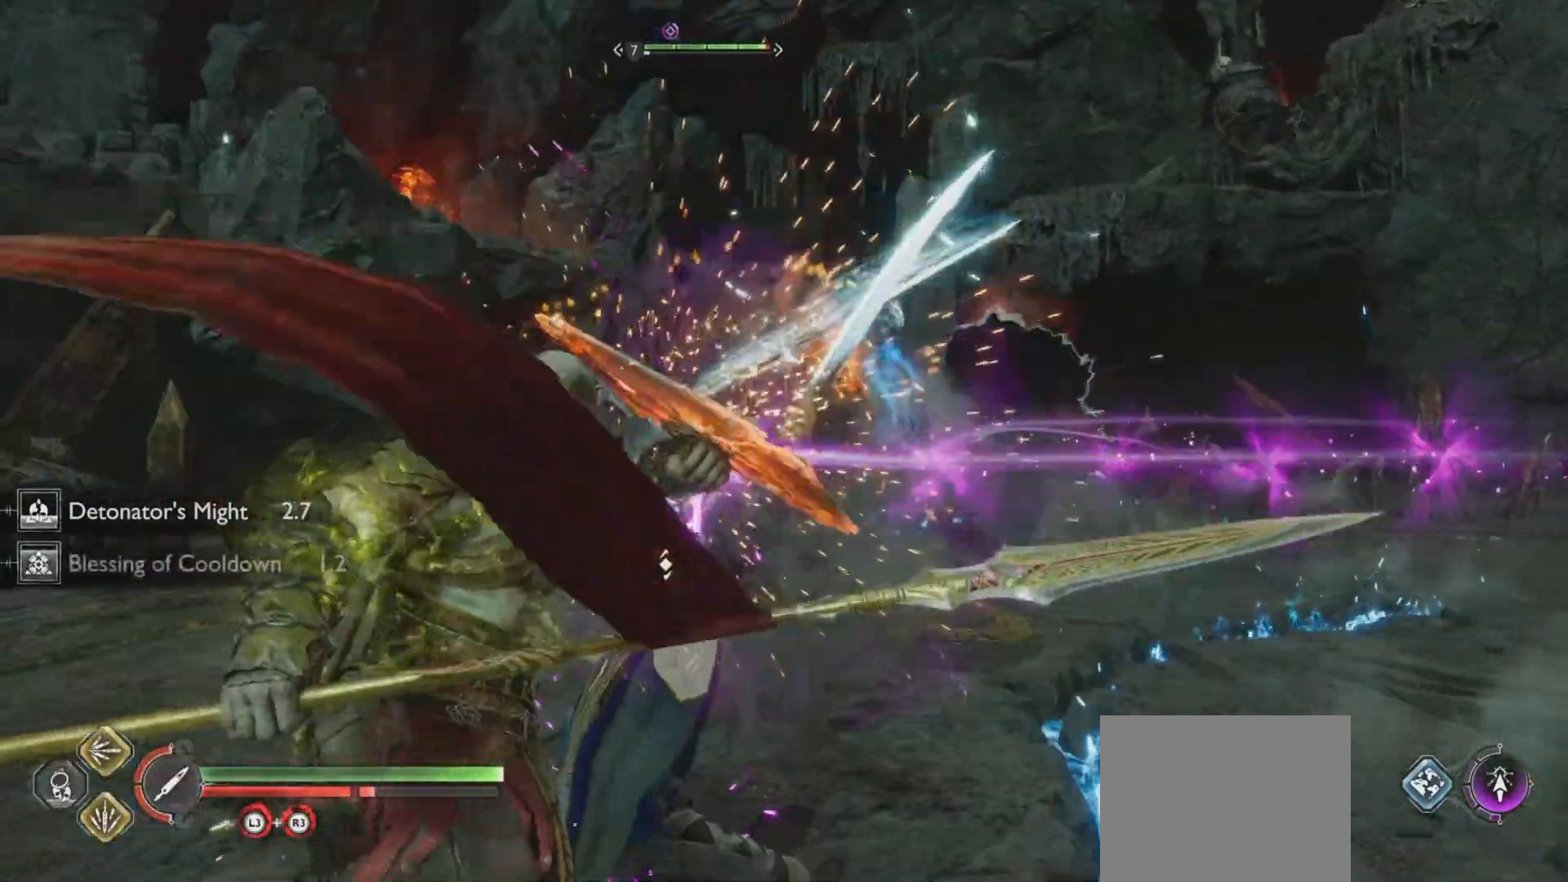
{"buttons": [], "left_stick": "center", "right_stick": "center", "events": [[50, "SQUARE", "down"], [150, "SQUARE", "up"]]}
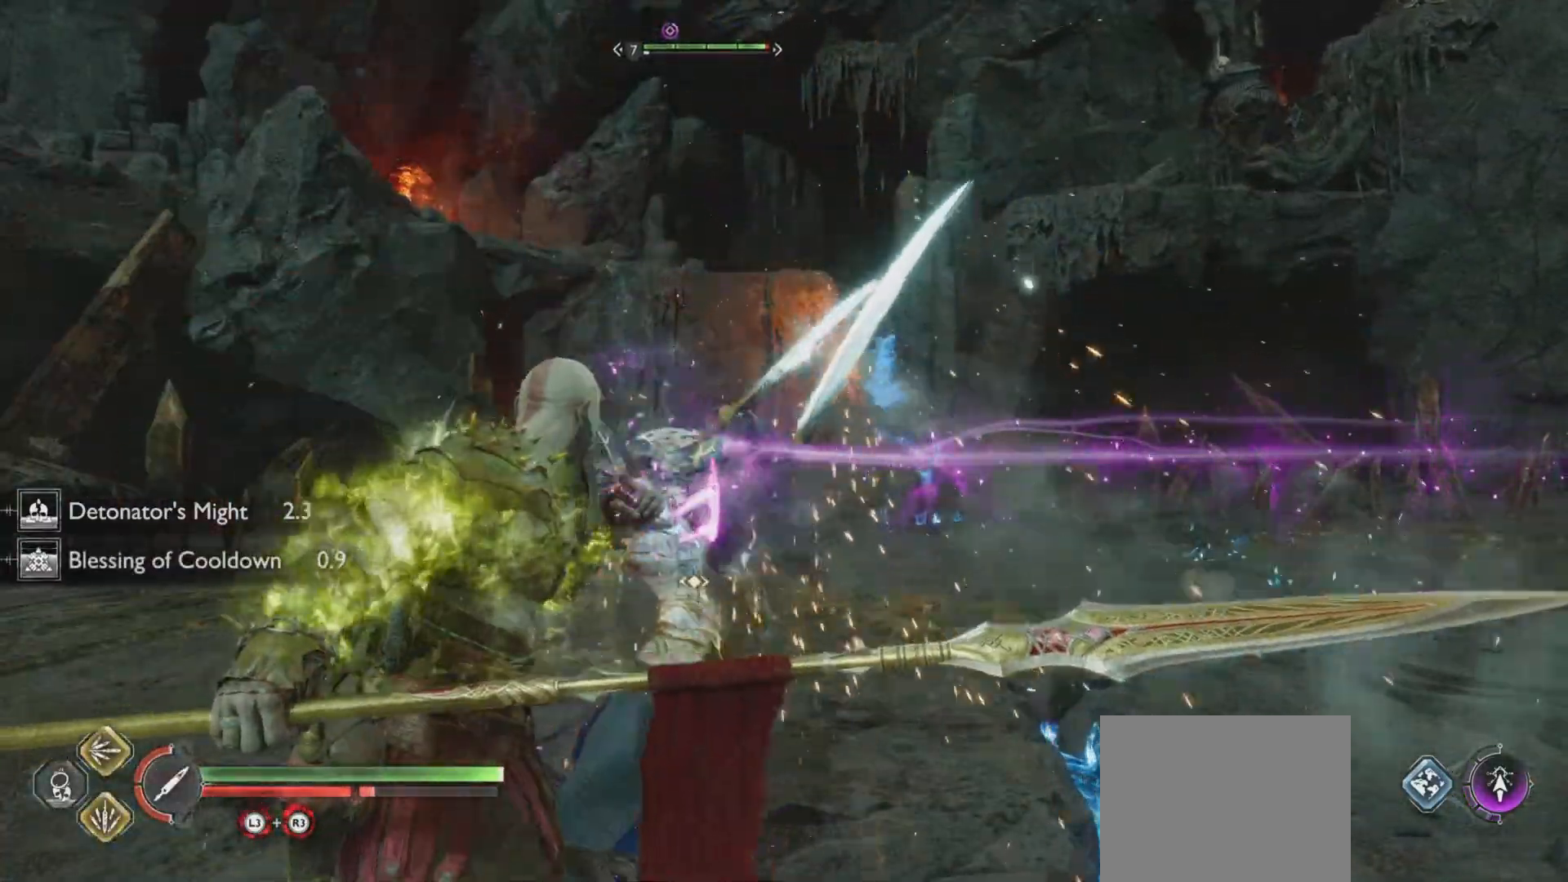
{"buttons": [], "left_stick": "center", "right_stick": "center", "events": [[134, "L1", "down"], [417, "L1", "up"]]}
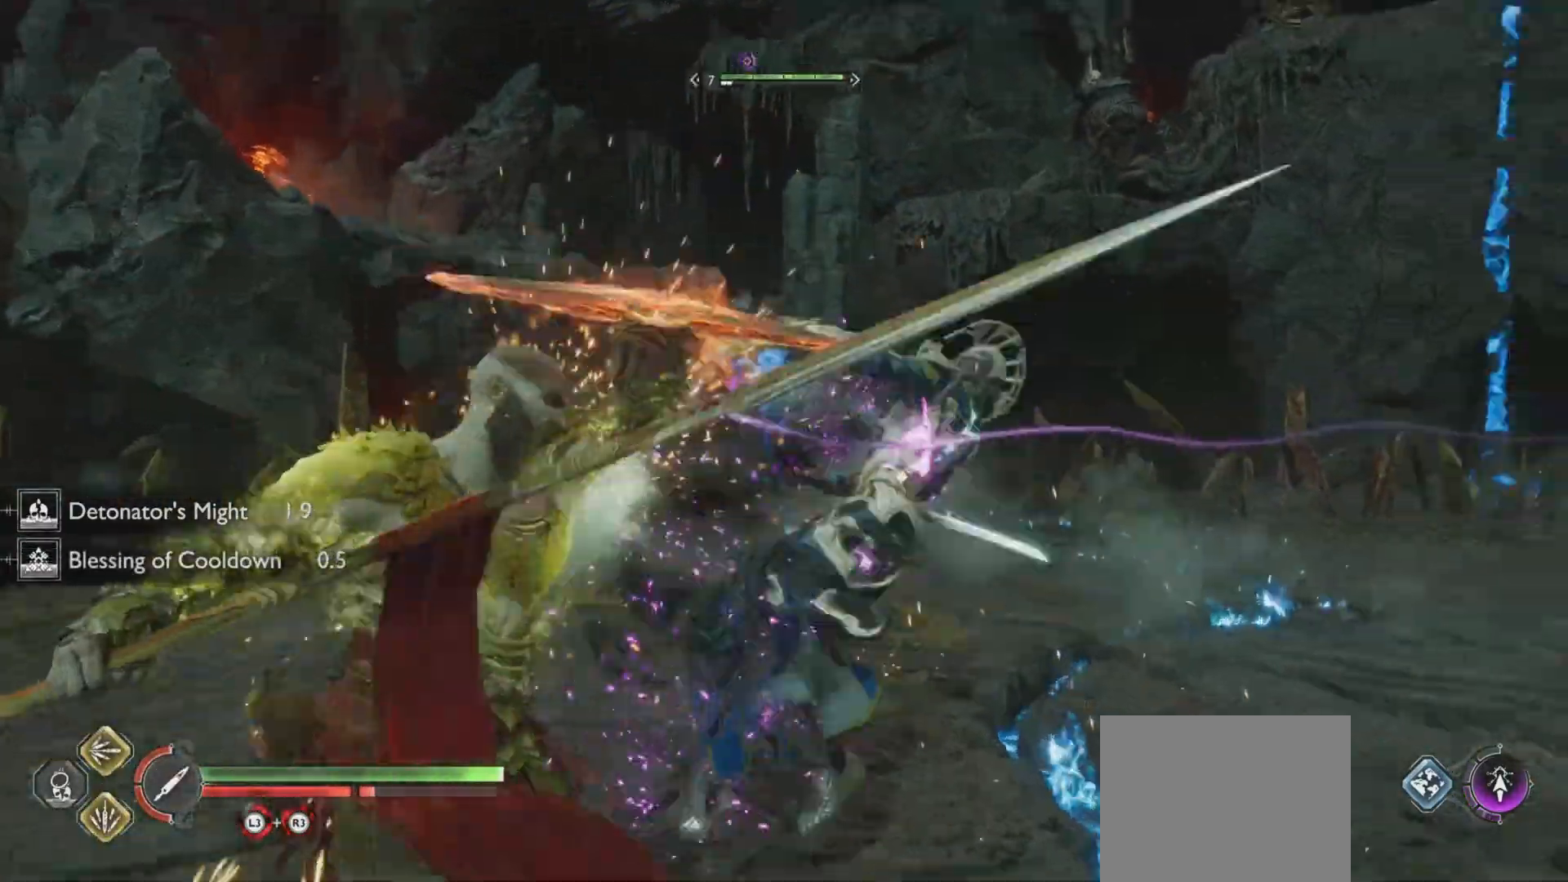
{"buttons": ["L1", "R1"], "left_stick": "down-right", "right_stick": "center", "events": [[317, "L1", "down"], [334, "R1", "down"], [367, "SQUARE", "down"], [400, "R1", "up"], [434, "SQUARE", "up"], [484, "R1", "down"], [500, "left_stick", "down-right"]]}